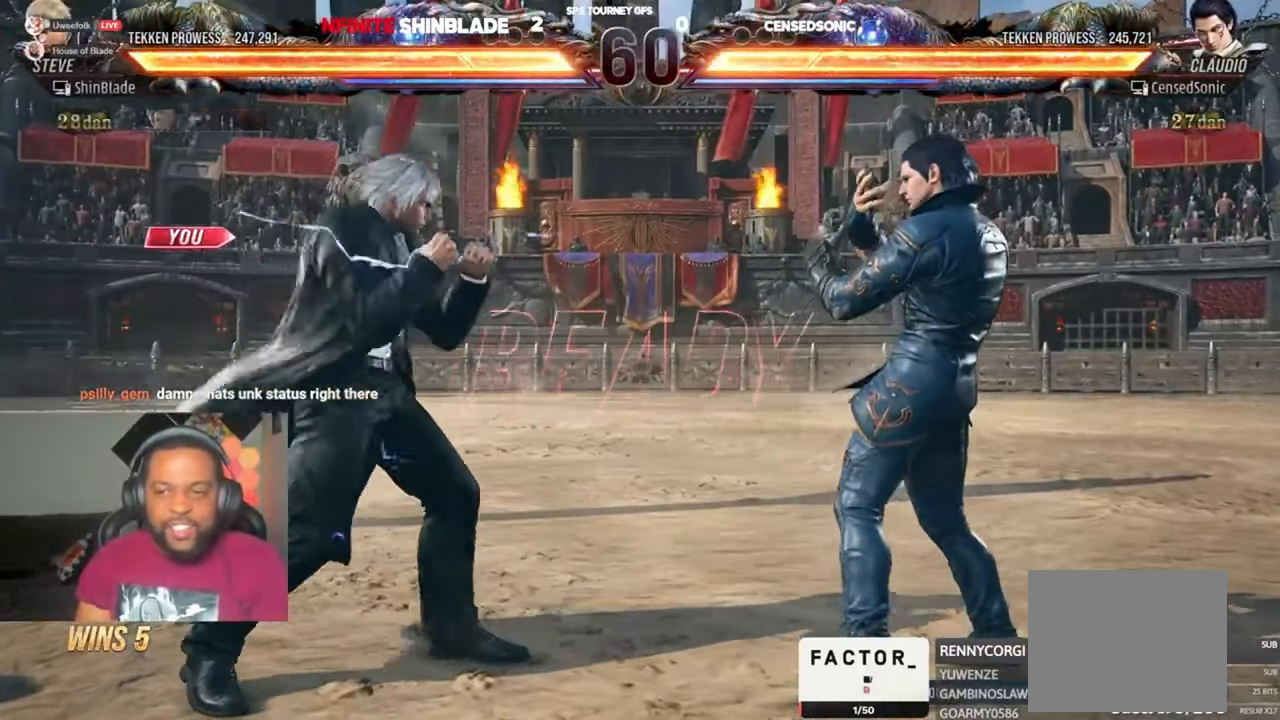
Gameplay with a controller (PlayStation layout); each line is a JSON object with the inputs held at the frame after it. "events" lists button and stick changes between this image and that frame as [ms after this image, input, new state], when the widget could be followed in between. Not read: L1 R1.
{"buttons": ["SQUARE", "DPAD_RIGHT"], "left_stick": "center", "right_stick": "center"}
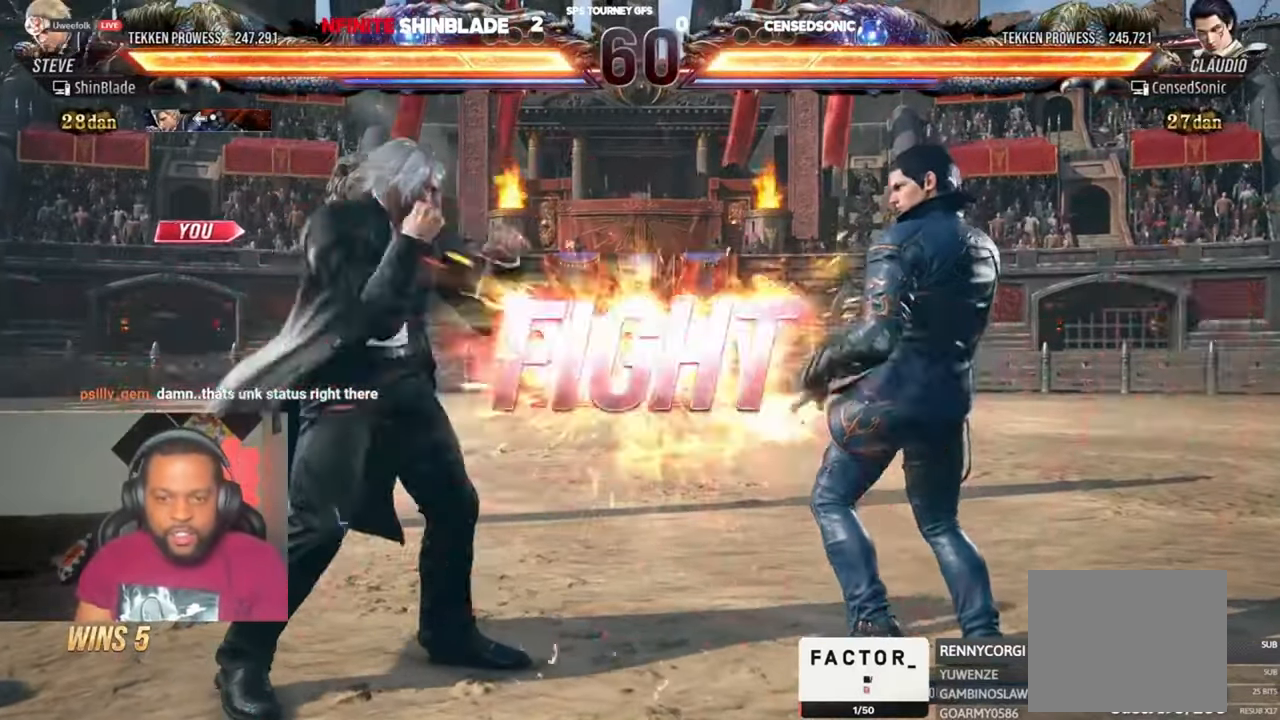
{"buttons": ["SQUARE", "DPAD_DOWN", "DPAD_RIGHT"], "left_stick": "center", "right_stick": "center", "events": [[283, "SQUARE", "up"], [350, "DPAD_RIGHT", "up"], [450, "DPAD_DOWN", "down"], [450, "DPAD_RIGHT", "down"], [483, "SQUARE", "down"]]}
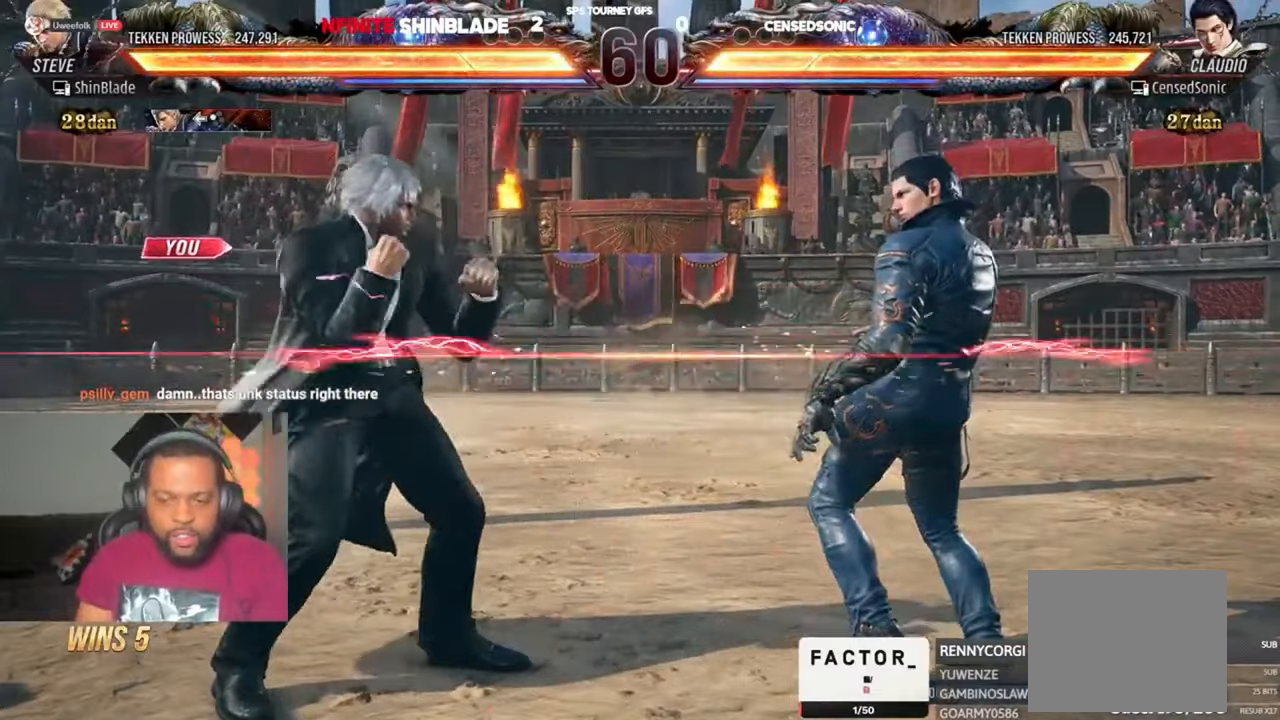
{"buttons": [], "left_stick": "center", "right_stick": "center"}
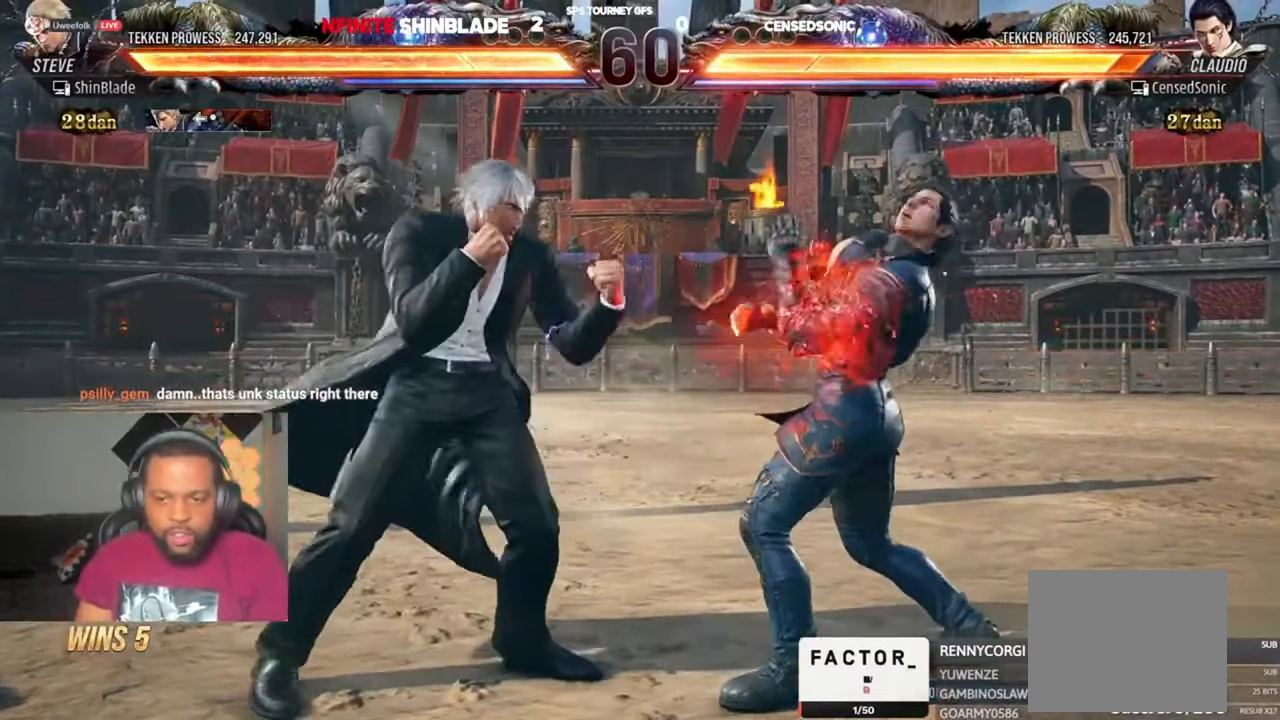
{"buttons": ["CROSS", "DPAD_DOWN", "DPAD_RIGHT"], "left_stick": "center", "right_stick": "center", "events": [[50, "DPAD_LEFT", "down"], [50, "DPAD_UP", "down"], [83, "CROSS", "down"], [183, "DPAD_LEFT", "up"], [216, "CROSS", "up"], [216, "DPAD_UP", "up"], [450, "DPAD_RIGHT", "down"], [483, "CROSS", "down"], [483, "DPAD_DOWN", "down"]]}
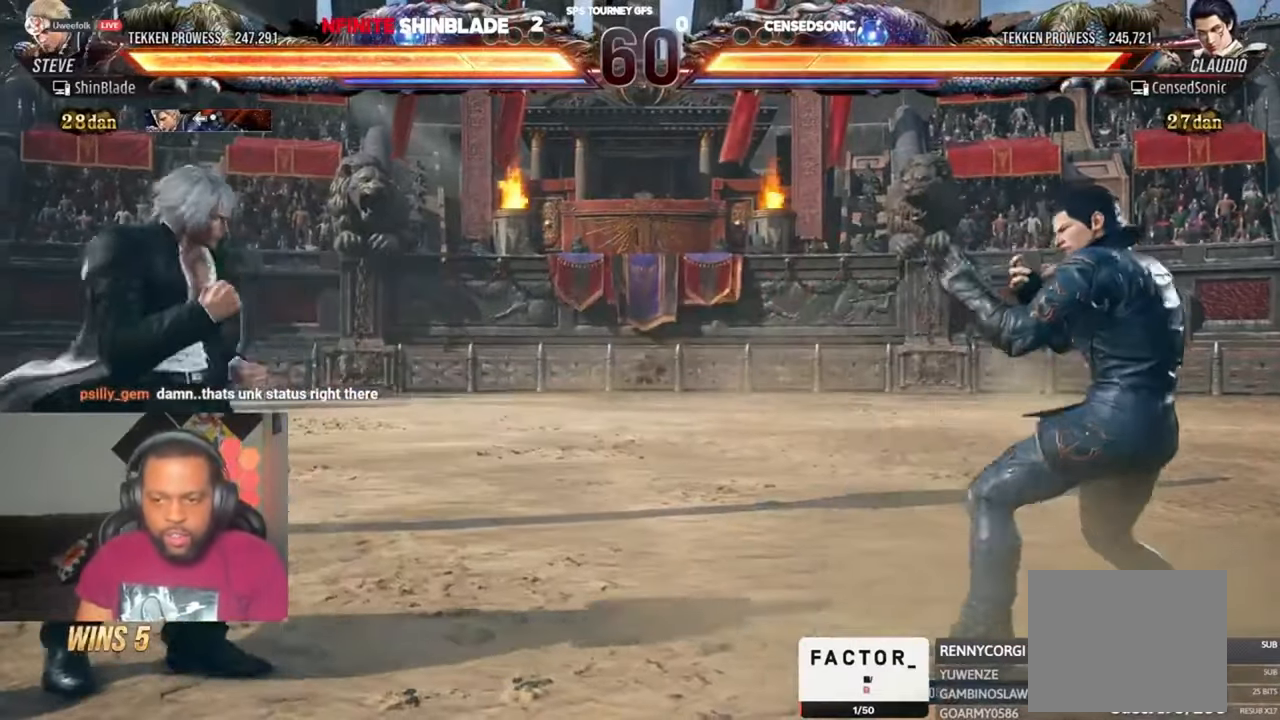
{"buttons": [], "left_stick": "center", "right_stick": "center", "events": [[83, "DPAD_LEFT", "down"], [83, "DPAD_RIGHT", "up"], [116, "CROSS", "up"], [316, "DPAD_DOWN", "up"], [316, "DPAD_LEFT", "up"], [383, "DPAD_RIGHT", "down"], [450, "DPAD_RIGHT", "up"]]}
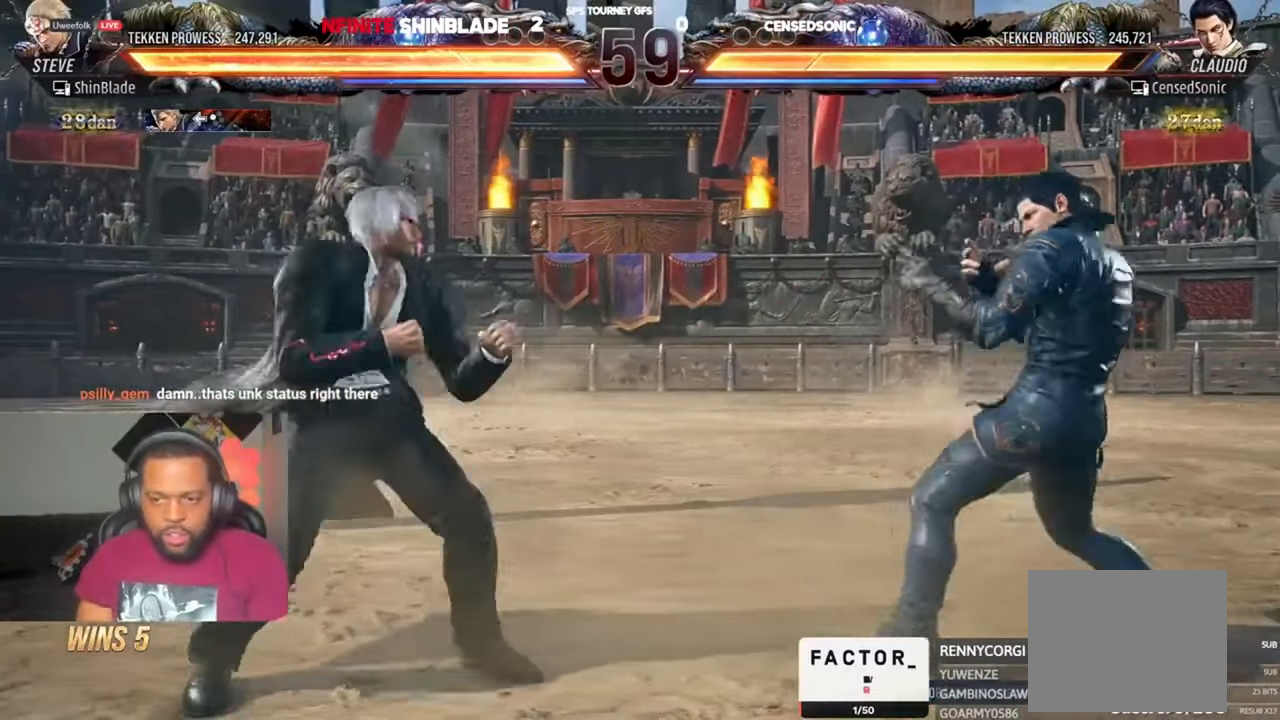
{"buttons": ["SQUARE", "TRIANGLE", "DPAD_DOWN", "DPAD_LEFT"], "left_stick": "center", "right_stick": "center", "events": [[83, "DPAD_RIGHT", "down"], [116, "DPAD_RIGHT", "up"], [150, "DPAD_RIGHT", "down"], [183, "TRIANGLE", "down"], [283, "DPAD_RIGHT", "up"], [316, "DPAD_LEFT", "down"], [316, "SQUARE", "down"], [316, "TRIANGLE", "up"], [383, "TRIANGLE", "down"], [416, "DPAD_DOWN", "down"], [416, "SQUARE", "up"], [483, "SQUARE", "down"]]}
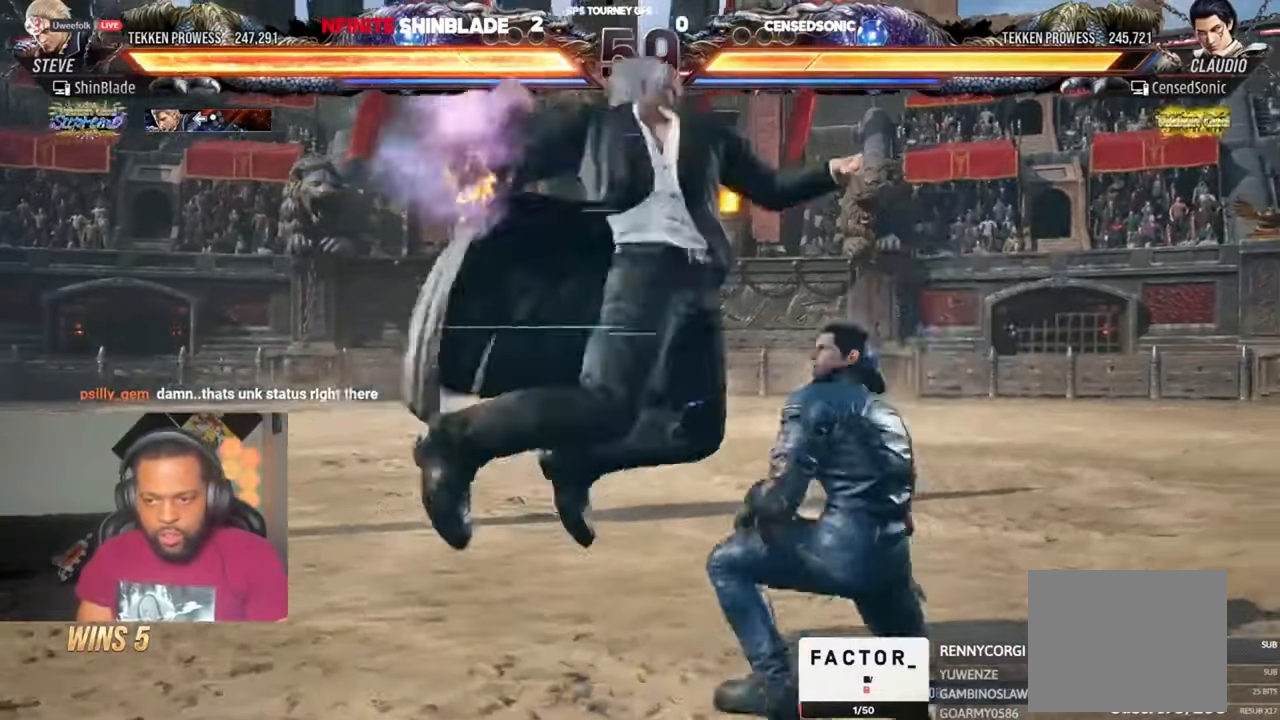
{"buttons": [], "left_stick": "center", "right_stick": "center", "events": [[50, "SQUARE", "up"], [83, "DPAD_LEFT", "up"], [116, "DPAD_RIGHT", "down"], [116, "SQUARE", "down"], [183, "SQUARE", "up"], [183, "TRIANGLE", "up"], [250, "TRIANGLE", "down"], [283, "DPAD_RIGHT", "up"], [283, "SQUARE", "down"], [316, "DPAD_DOWN", "up"], [383, "SQUARE", "up"], [383, "TRIANGLE", "up"]]}
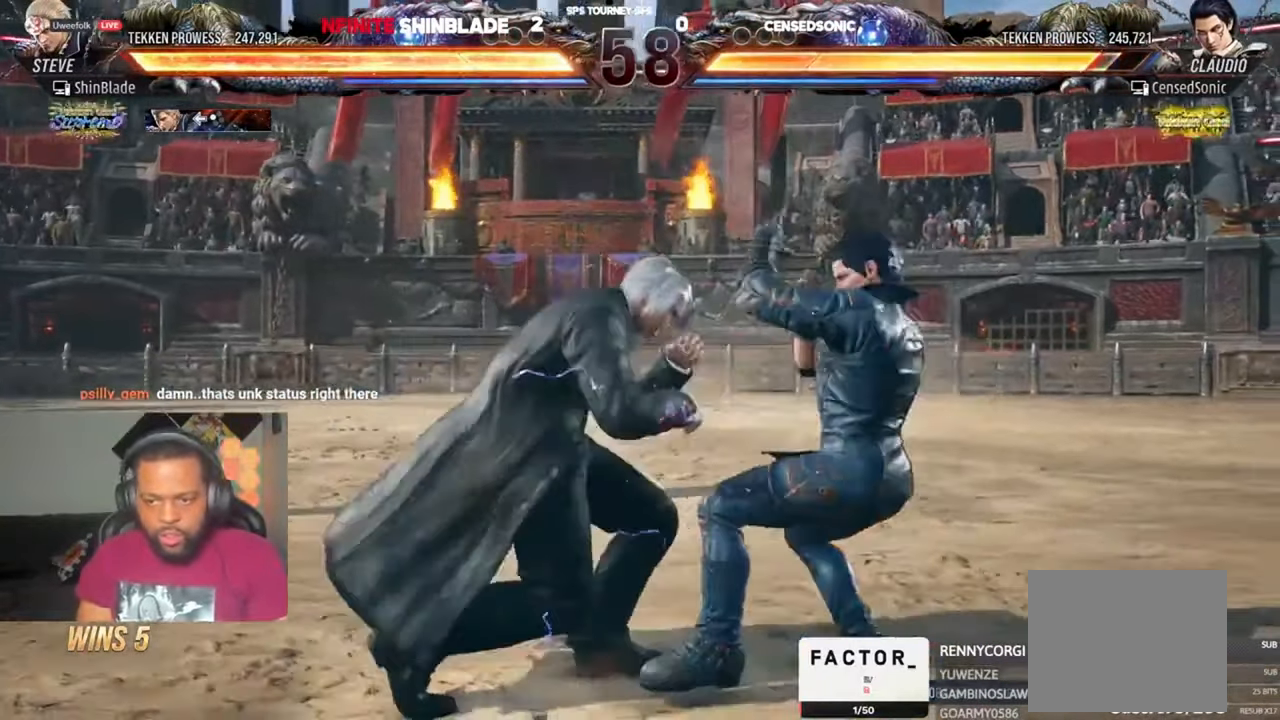
{"buttons": ["SQUARE", "DPAD_LEFT"], "left_stick": "center", "right_stick": "center", "events": [[16, "DPAD_DOWN", "down"], [83, "DPAD_RIGHT", "down"], [116, "DPAD_DOWN", "up"], [183, "DPAD_RIGHT", "up"], [183, "SQUARE", "down"], [216, "DPAD_LEFT", "down"], [250, "SQUARE", "up"], [283, "SQUARE", "down"], [350, "SQUARE", "up"], [450, "SQUARE", "down"]]}
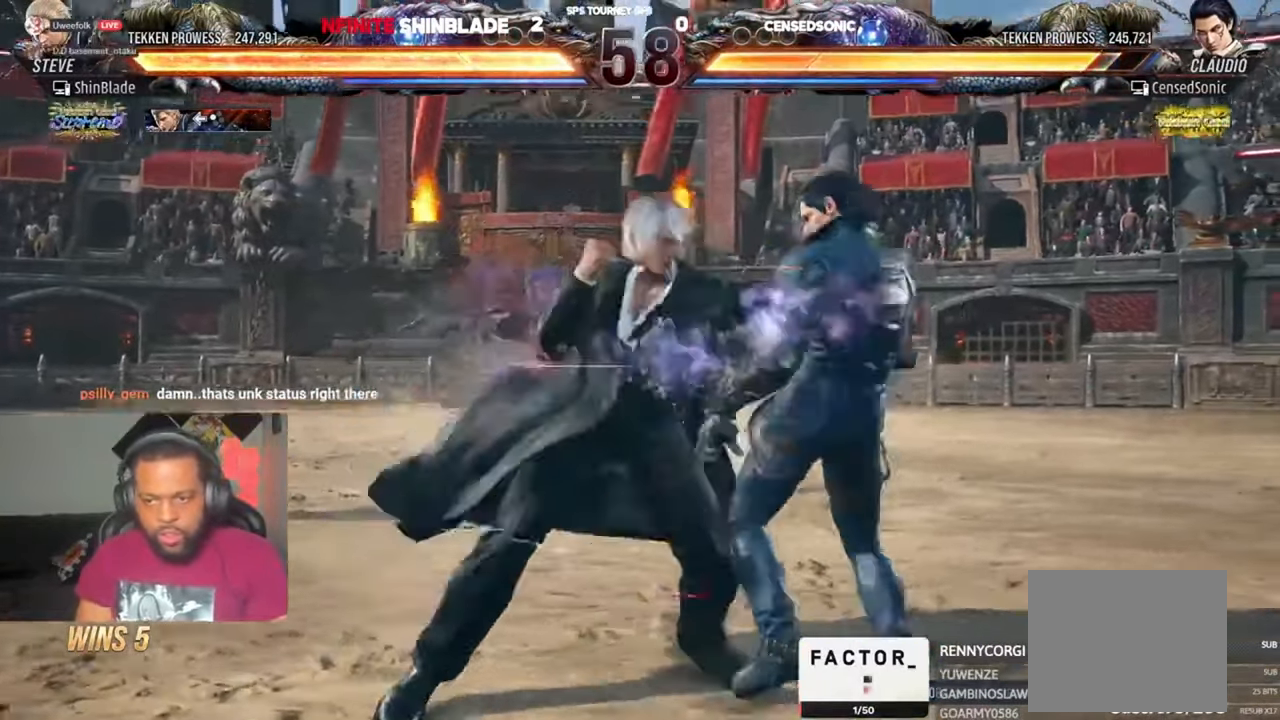
{"buttons": ["SQUARE", "TRIANGLE", "DPAD_LEFT"], "left_stick": "center", "right_stick": "center", "events": [[50, "SQUARE", "up"], [283, "TRIANGLE", "down"], [383, "TRIANGLE", "up"], [450, "TRIANGLE", "down"], [483, "SQUARE", "down"]]}
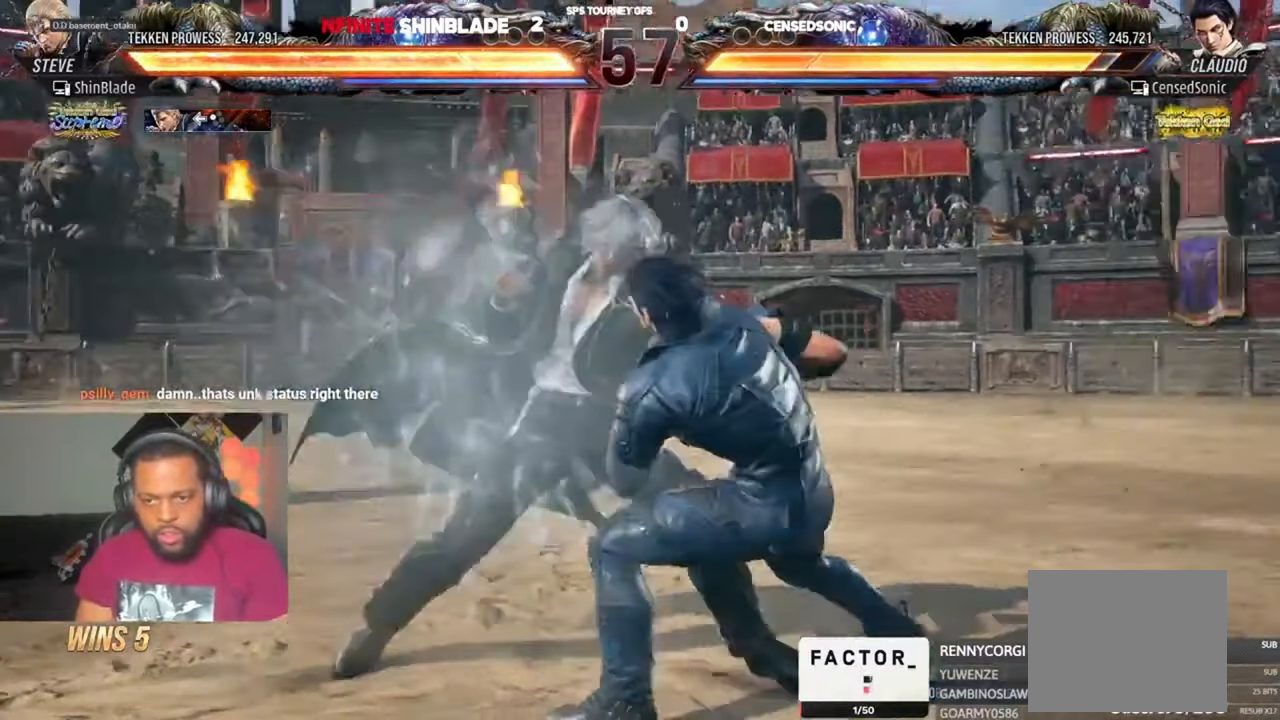
{"buttons": [], "left_stick": "center", "right_stick": "center", "events": [[16, "TRIANGLE", "up"], [83, "TRIANGLE", "down"], [116, "SQUARE", "up"], [150, "SQUARE", "down"], [183, "TRIANGLE", "up"], [250, "SQUARE", "up"], [250, "TRIANGLE", "down"], [316, "TRIANGLE", "up"], [383, "DPAD_LEFT", "up"]]}
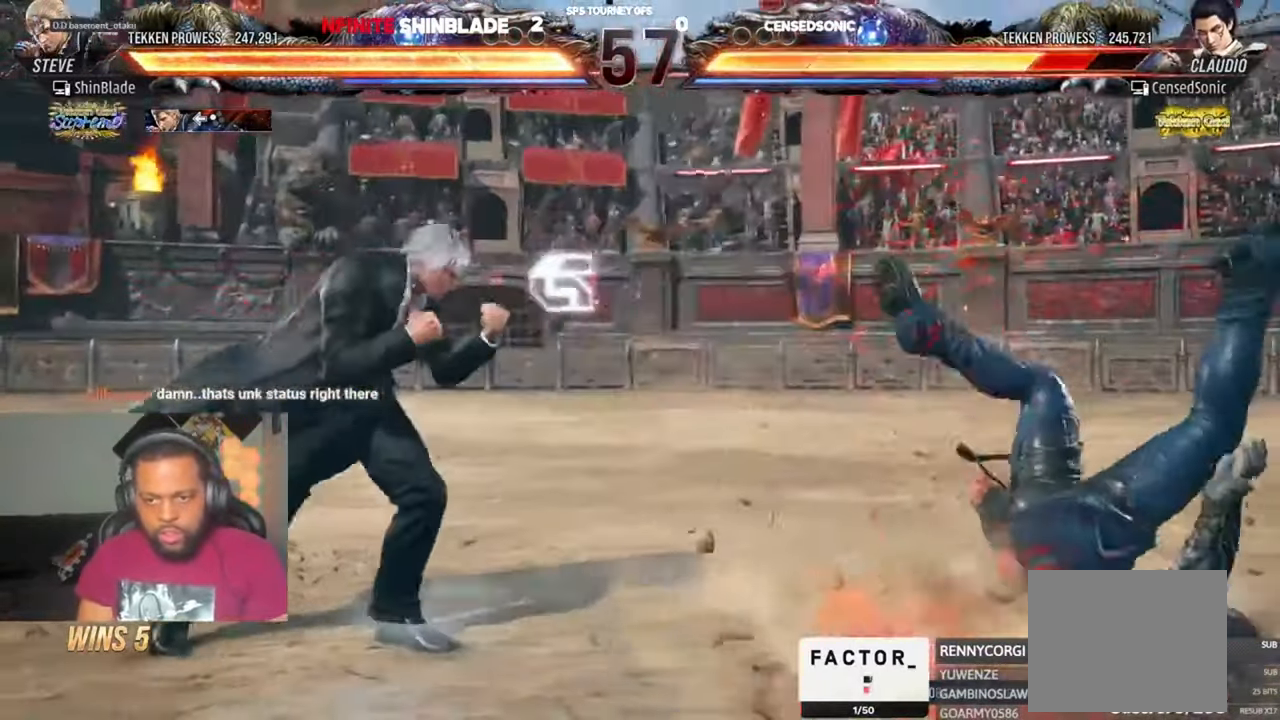
{"buttons": ["SQUARE", "TRIANGLE", "DPAD_DOWN"], "left_stick": "center", "right_stick": "center", "events": [[16, "DPAD_RIGHT", "down"], [50, "DPAD_RIGHT", "up"], [116, "DPAD_RIGHT", "down"], [183, "TRIANGLE", "down"], [283, "DPAD_DOWN", "down"], [283, "DPAD_RIGHT", "up"], [283, "SQUARE", "down"], [283, "TRIANGLE", "up"], [316, "DPAD_DOWN", "up"], [316, "DPAD_LEFT", "down"], [350, "DPAD_DOWN", "down"], [350, "DPAD_LEFT", "up"], [350, "TRIANGLE", "down"], [383, "SQUARE", "up"], [416, "DPAD_LEFT", "down"], [450, "SQUARE", "down"], [483, "DPAD_LEFT", "up"]]}
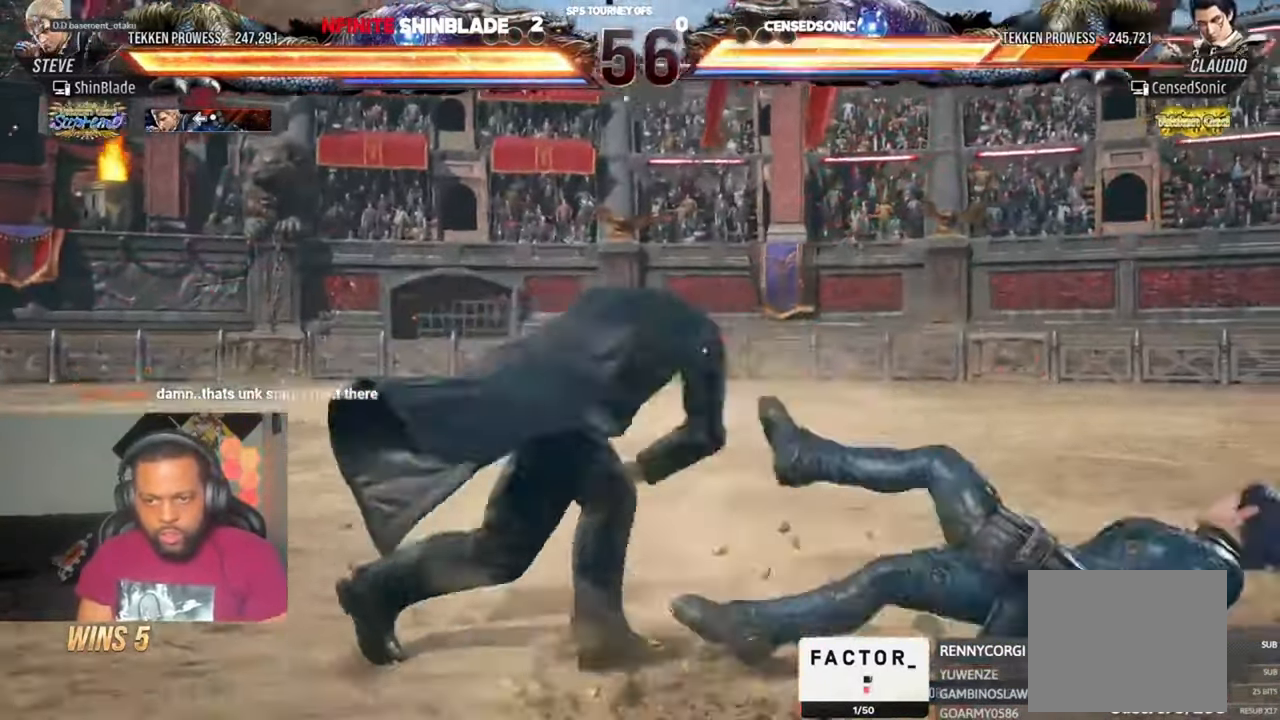
{"buttons": ["DPAD_LEFT"], "left_stick": "center", "right_stick": "center", "events": [[16, "DPAD_RIGHT", "down"], [16, "SQUARE", "up"], [116, "SQUARE", "down"], [183, "CROSS", "down"], [183, "TRIANGLE", "up"], [316, "SQUARE", "up"], [350, "DPAD_DOWN", "up"], [350, "DPAD_RIGHT", "up"], [416, "CROSS", "up"], [483, "DPAD_LEFT", "down"]]}
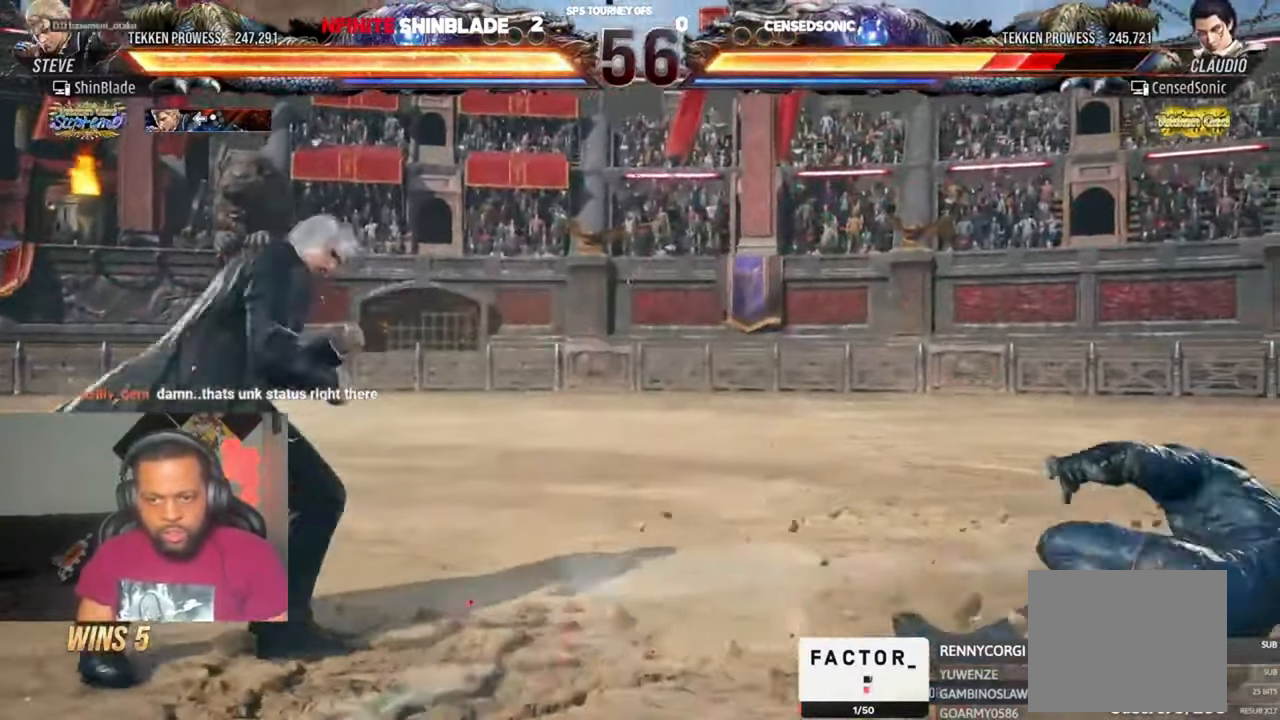
{"buttons": [], "left_stick": "center", "right_stick": "center", "events": [[16, "DPAD_UP", "down"], [50, "CROSS", "down"], [183, "CROSS", "up"], [183, "DPAD_LEFT", "up"], [183, "DPAD_UP", "up"]]}
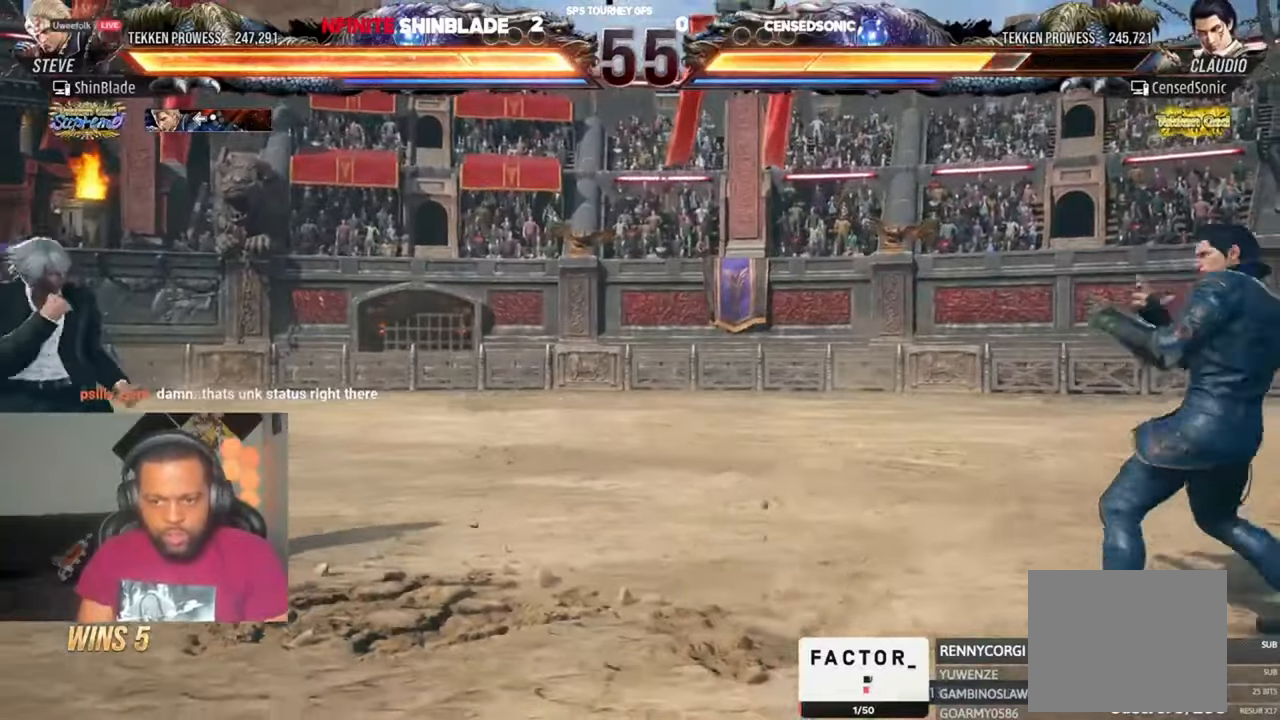
{"buttons": [], "left_stick": "center", "right_stick": "center", "events": []}
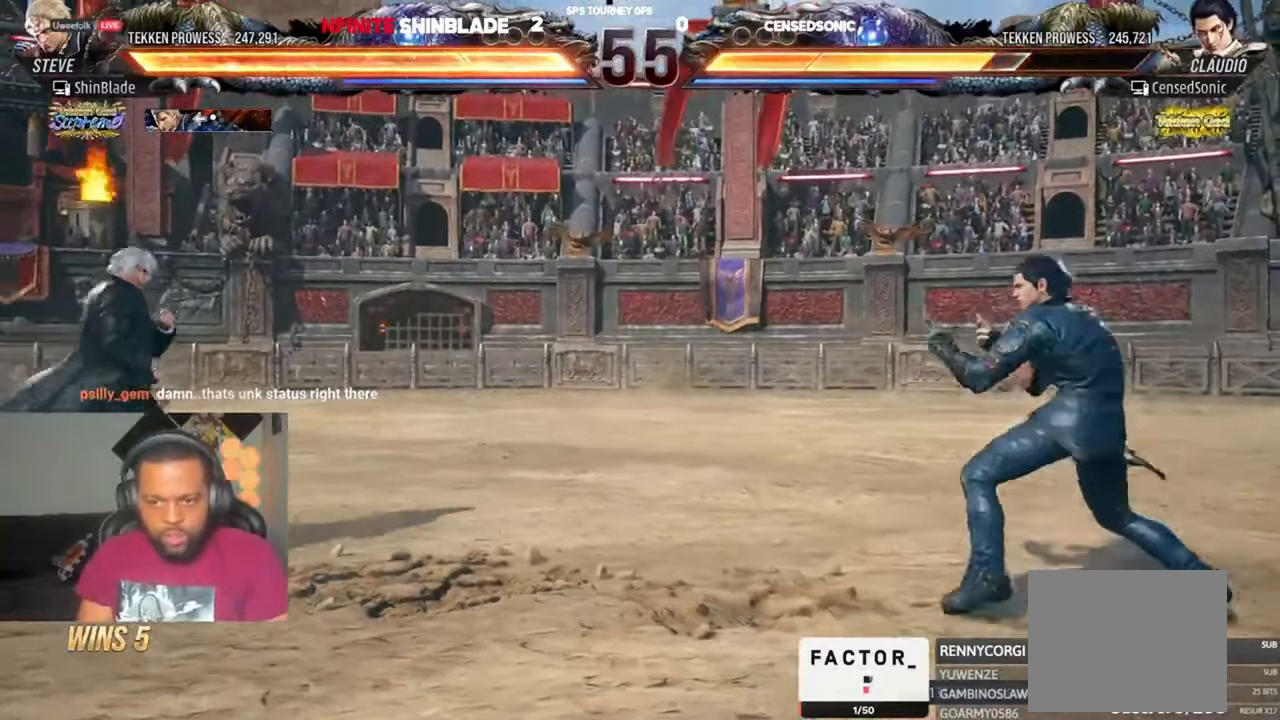
{"buttons": [], "left_stick": "center", "right_stick": "center", "events": []}
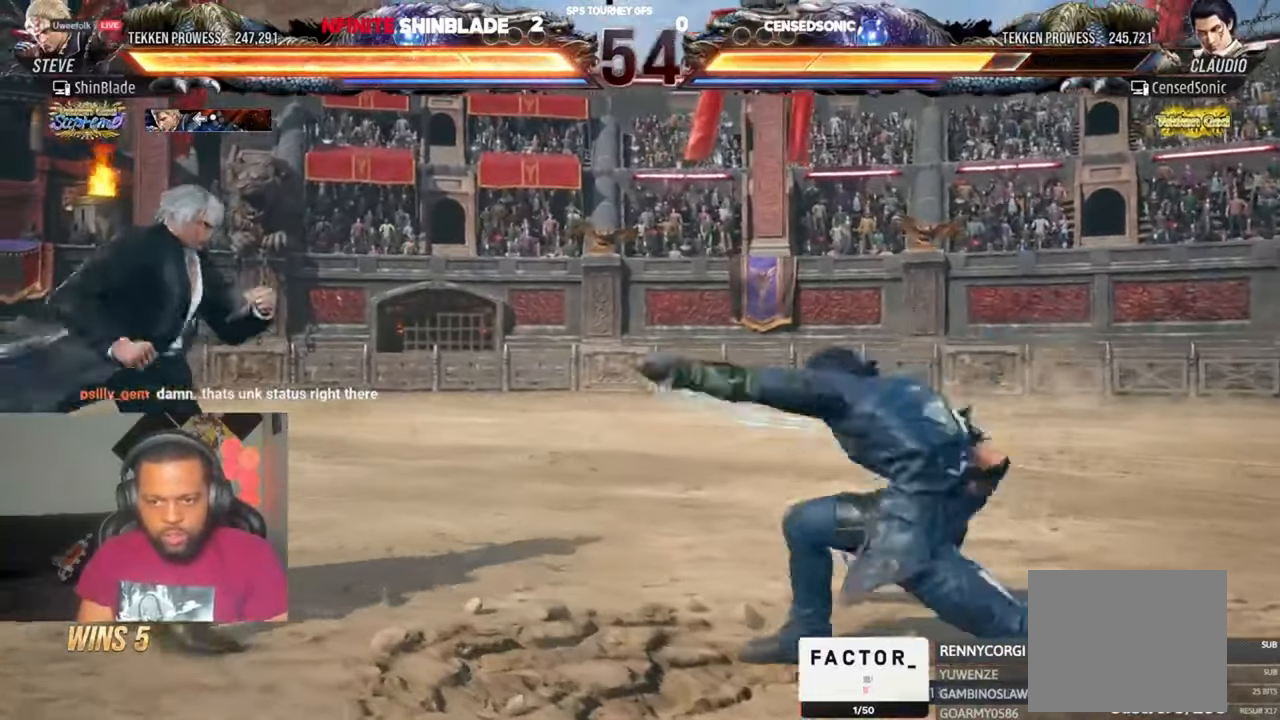
{"buttons": [], "left_stick": "center", "right_stick": "center", "events": [[183, "DPAD_RIGHT", "down"], [216, "DPAD_RIGHT", "up"], [316, "DPAD_RIGHT", "down"], [383, "DPAD_RIGHT", "up"]]}
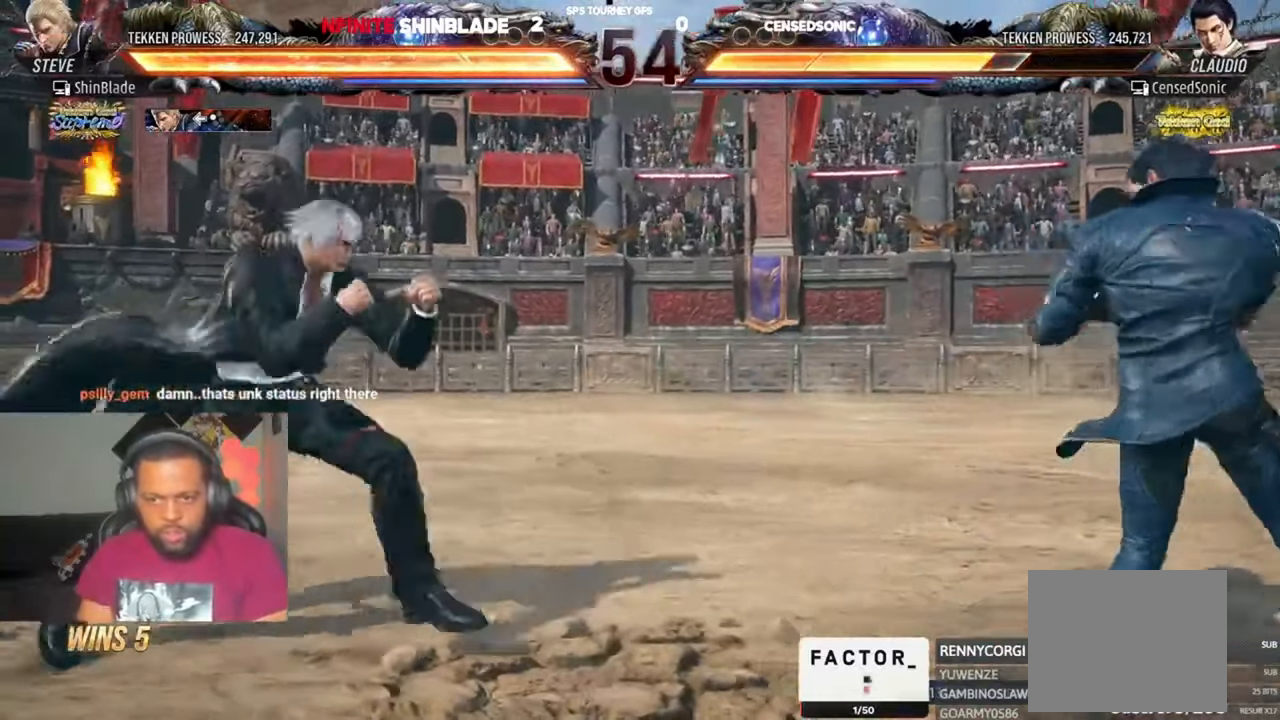
{"buttons": ["TRIANGLE", "DPAD_RIGHT"], "left_stick": "center", "right_stick": "center", "events": [[116, "DPAD_RIGHT", "down"], [183, "DPAD_RIGHT", "up"], [216, "DPAD_RIGHT", "down"], [283, "DPAD_RIGHT", "up"], [316, "DPAD_RIGHT", "down"], [416, "TRIANGLE", "down"]]}
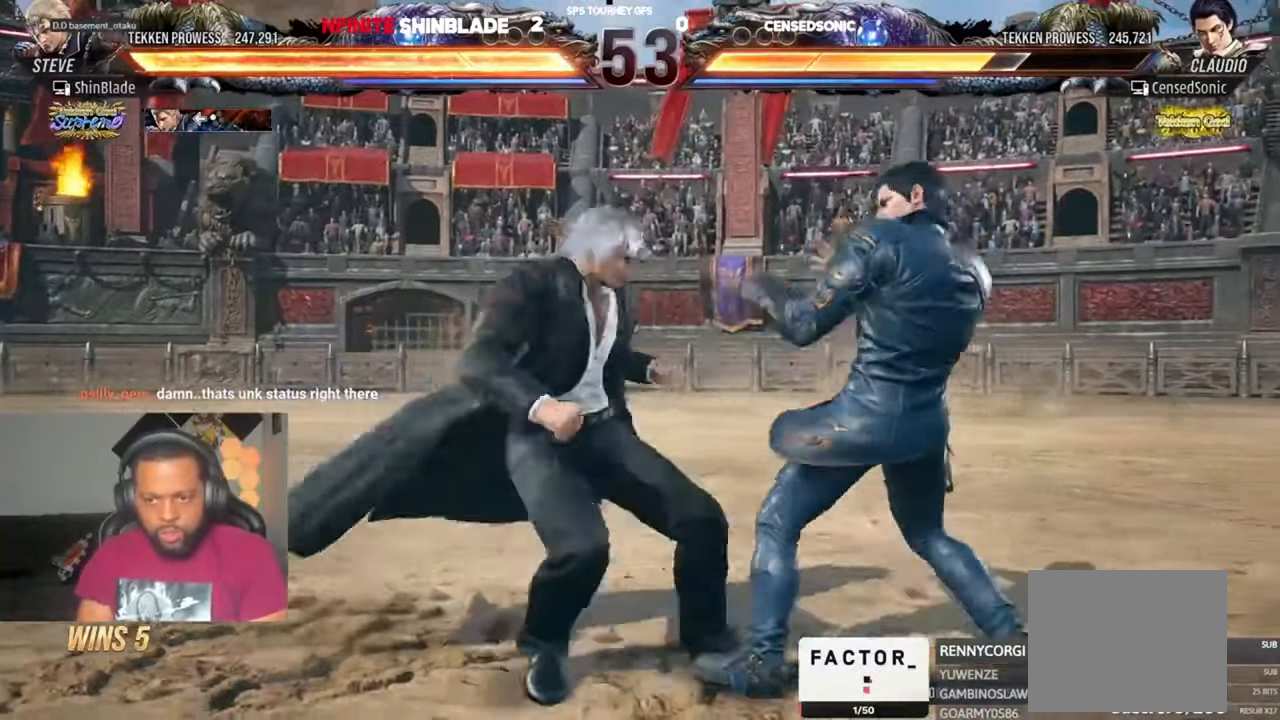
{"buttons": ["SQUARE", "DPAD_LEFT"], "left_stick": "center", "right_stick": "center", "events": [[16, "TRIANGLE", "up"], [116, "DPAD_LEFT", "down"], [116, "DPAD_RIGHT", "up"], [150, "DPAD_DOWN", "down"], [250, "DPAD_DOWN", "up"], [283, "DPAD_LEFT", "up"], [383, "DPAD_LEFT", "down"], [383, "SQUARE", "down"]]}
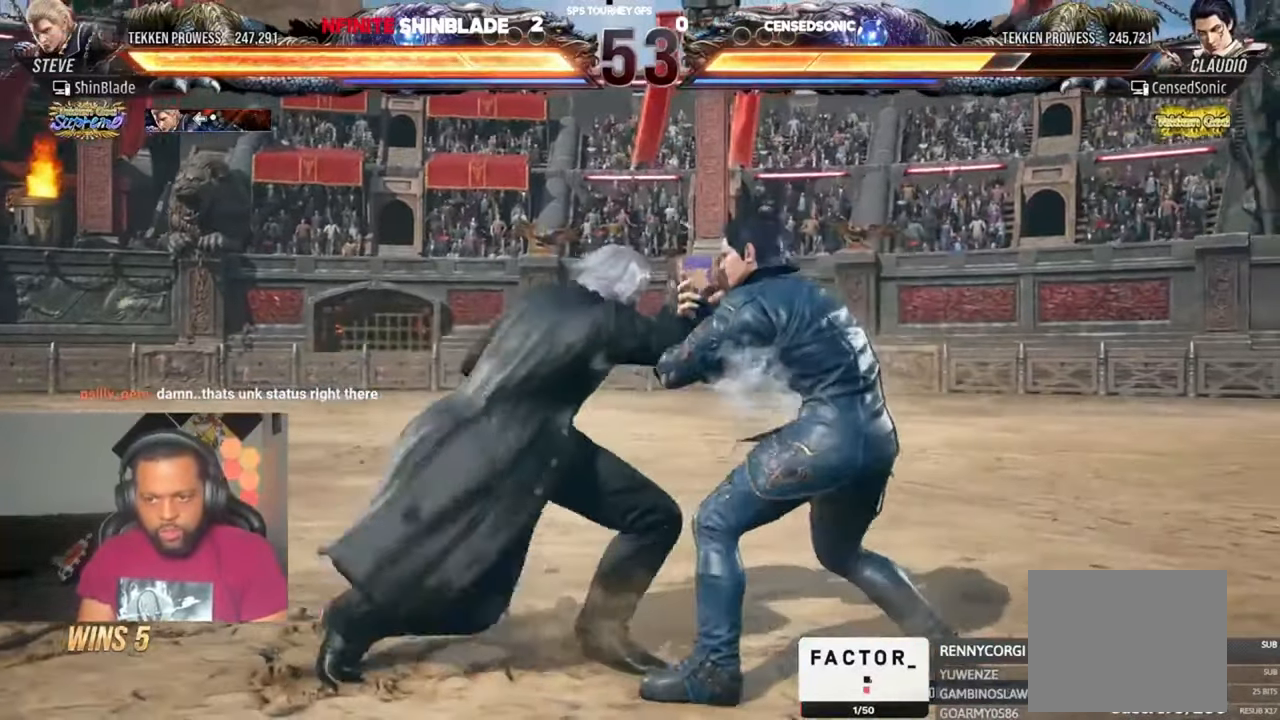
{"buttons": ["TRIANGLE", "DPAD_LEFT"], "left_stick": "center", "right_stick": "center", "events": [[16, "SQUARE", "up"], [16, "TRIANGLE", "down"], [116, "SQUARE", "down"], [216, "SQUARE", "up"], [250, "SQUARE", "down"], [383, "SQUARE", "up"], [450, "SQUARE", "down"], [483, "SQUARE", "up"]]}
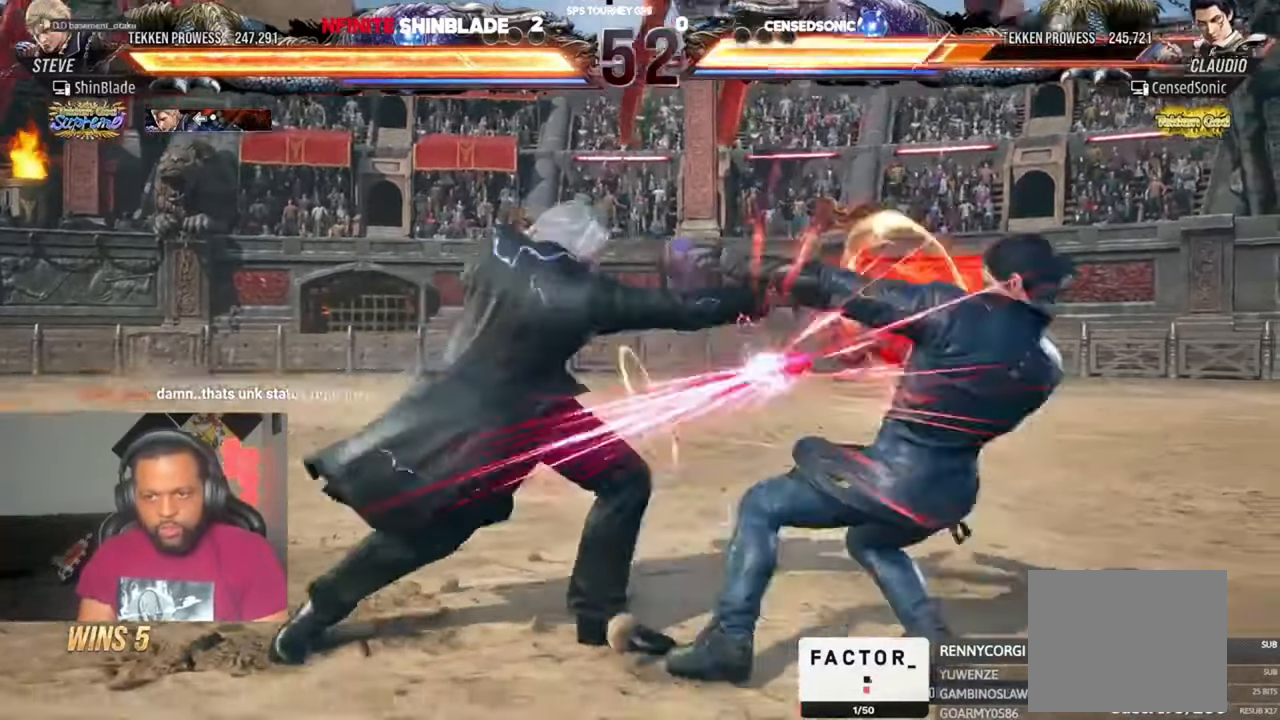
{"buttons": ["DPAD_RIGHT"], "left_stick": "center", "right_stick": "center", "events": [[16, "SQUARE", "down"], [16, "TRIANGLE", "up"], [83, "SQUARE", "up"], [83, "TRIANGLE", "down"], [116, "SQUARE", "down"], [183, "DPAD_LEFT", "up"], [183, "TRIANGLE", "up"], [216, "SQUARE", "up"], [350, "DPAD_RIGHT", "down"], [416, "DPAD_RIGHT", "up"], [450, "DPAD_RIGHT", "down"]]}